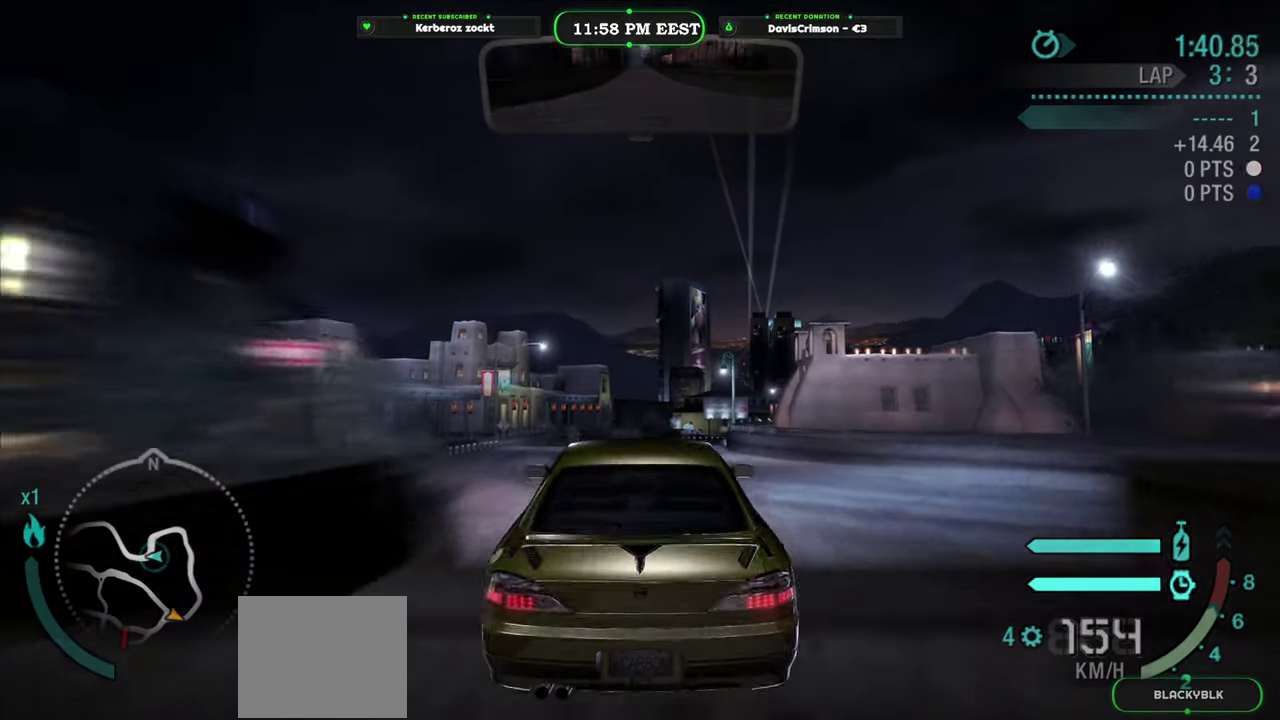
Gameplay with a controller (Xbox layout); each line is a JSON object with the inputs held at the frame after it. "events" lists button and stick changes between this image and that frame as [ms after this image, input, new state], when the widget could be followed in between.
{"buttons": ["R2"], "left_stick": "center", "right_stick": "center", "events": []}
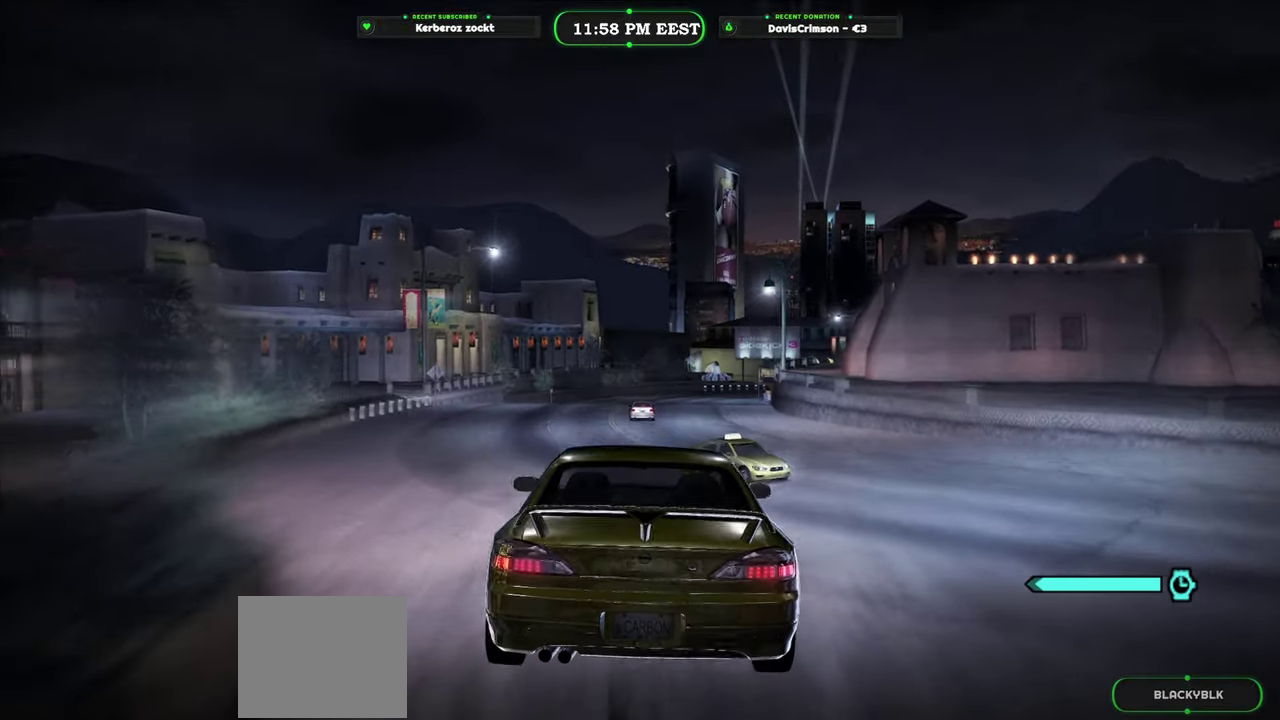
{"buttons": ["R2"], "left_stick": "center", "right_stick": "center", "events": [[183, "L1", "down"], [233, "L1", "up"]]}
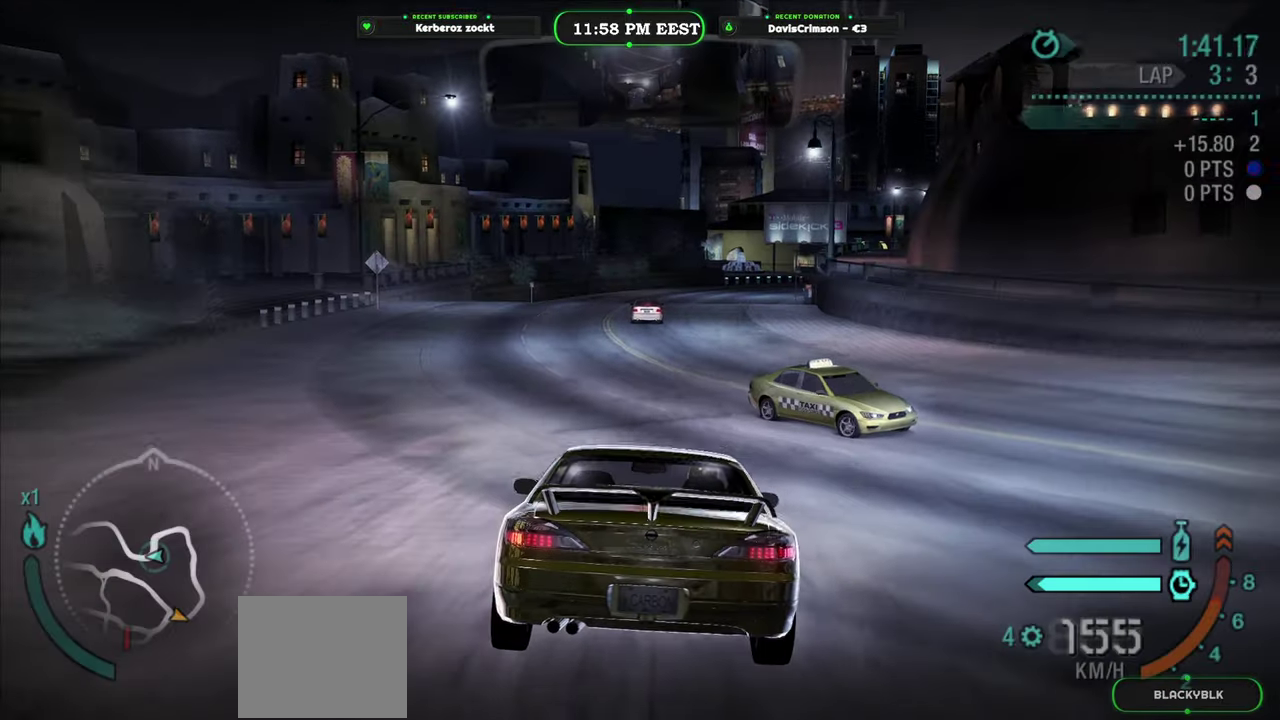
{"buttons": ["R2"], "left_stick": "center", "right_stick": "center", "events": []}
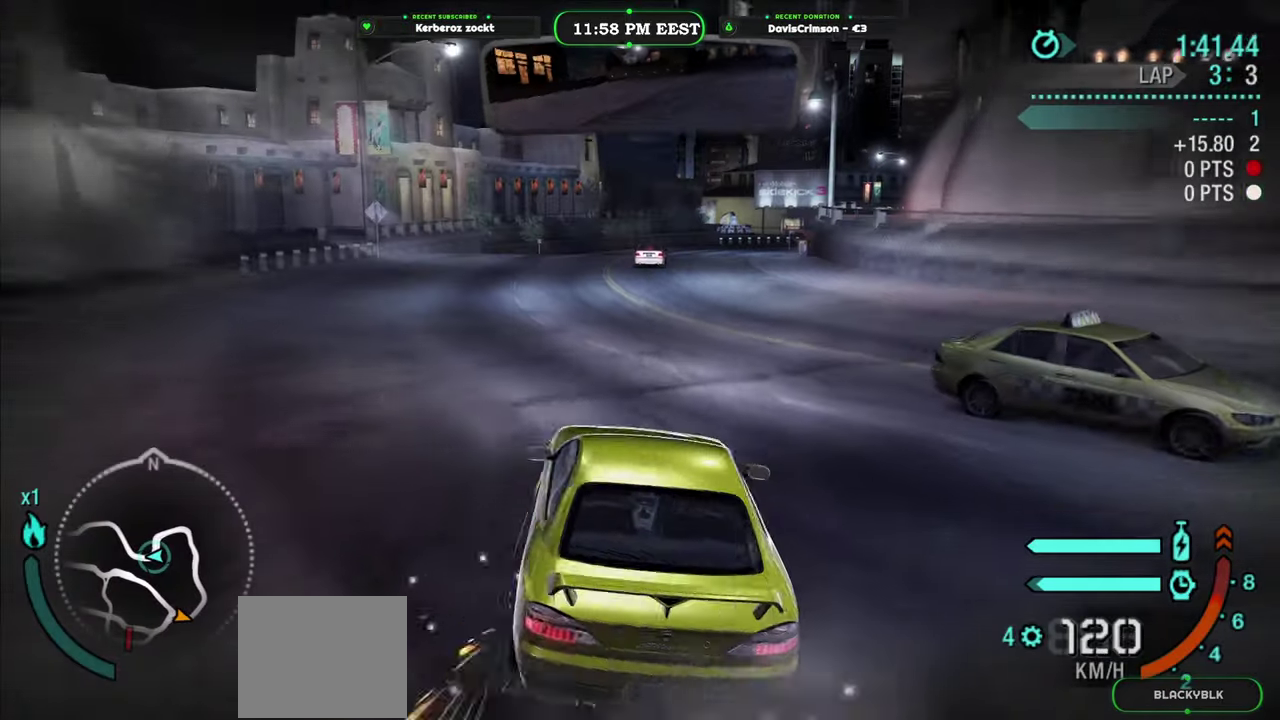
{"buttons": ["R2"], "left_stick": "center", "right_stick": "center", "events": [[333, "left_stick", "right"], [400, "left_stick", "center"]]}
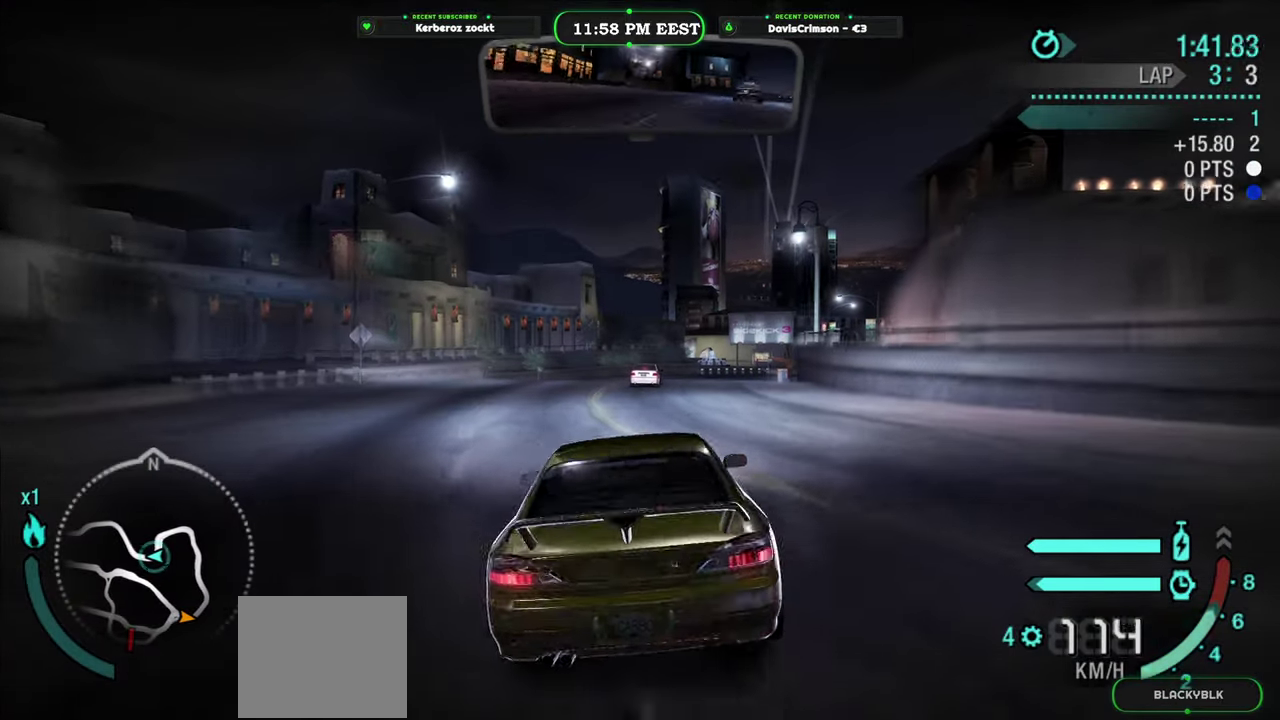
{"buttons": ["R2"], "left_stick": "center", "right_stick": "center", "events": [[300, "left_stick", "right"], [416, "left_stick", "center"]]}
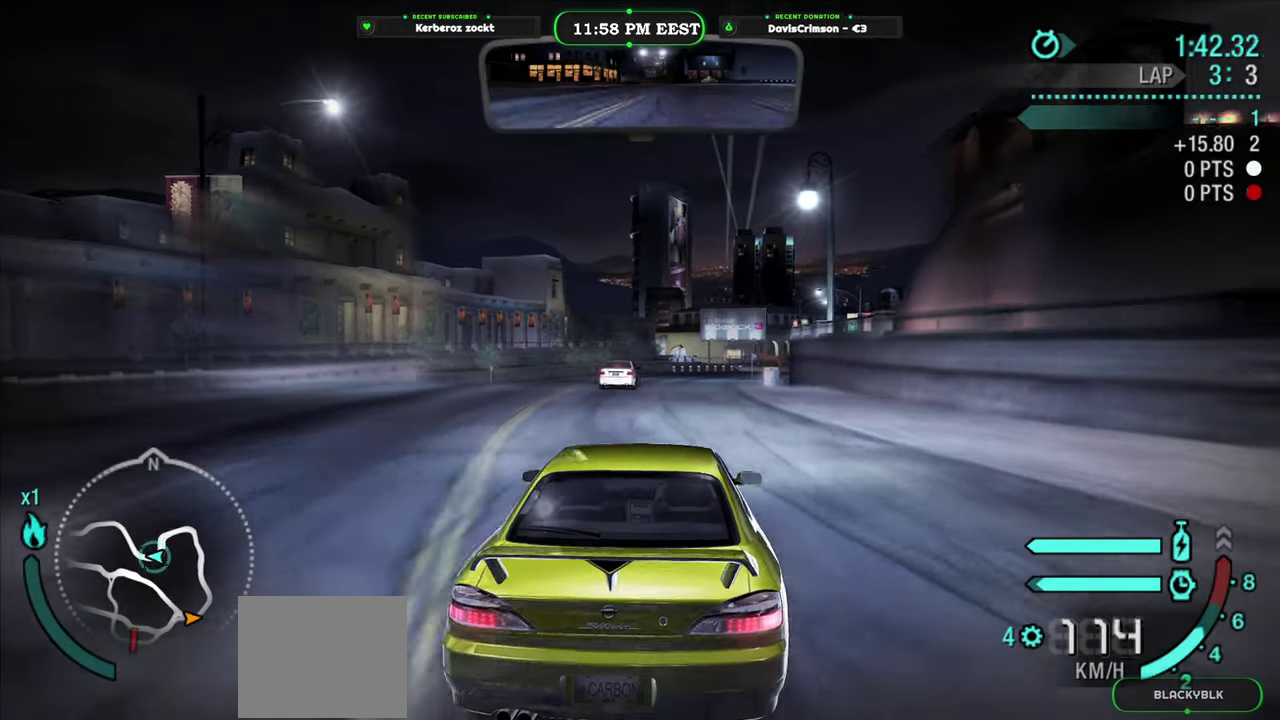
{"buttons": ["R2"], "left_stick": "center", "right_stick": "center", "events": [[200, "left_stick", "left"], [366, "left_stick", "center"]]}
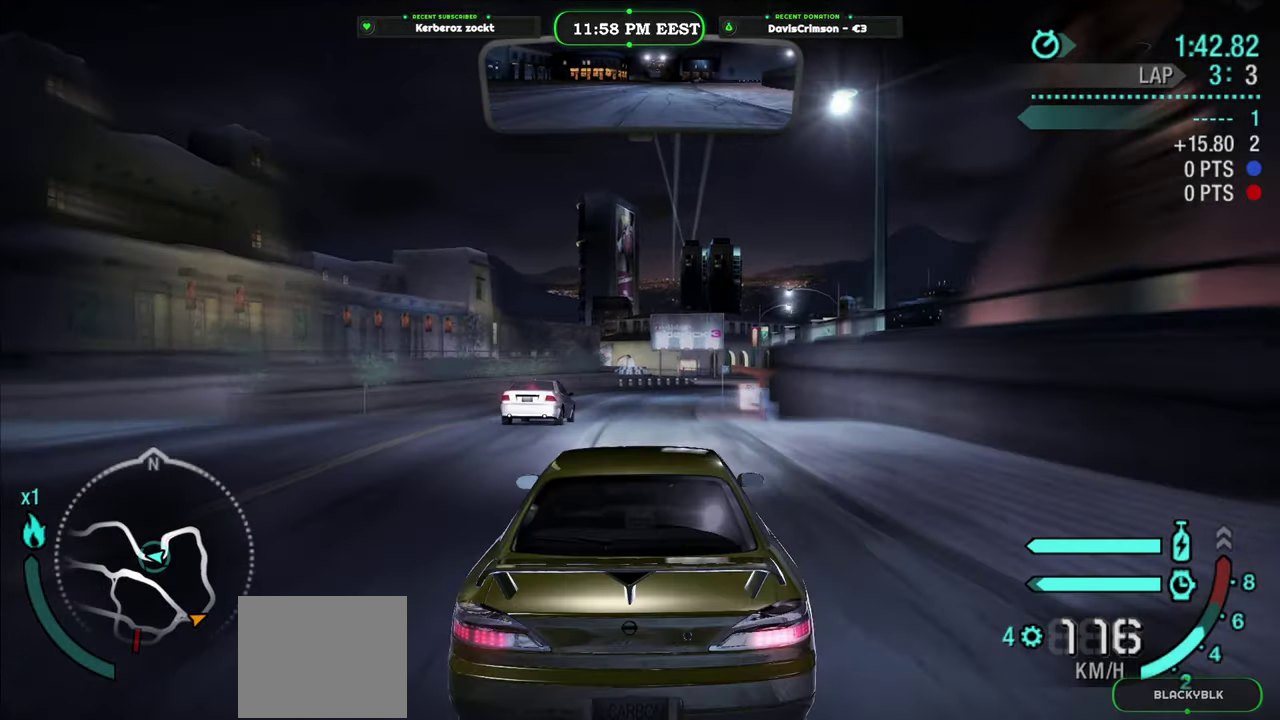
{"buttons": ["R2"], "left_stick": "center", "right_stick": "center", "events": []}
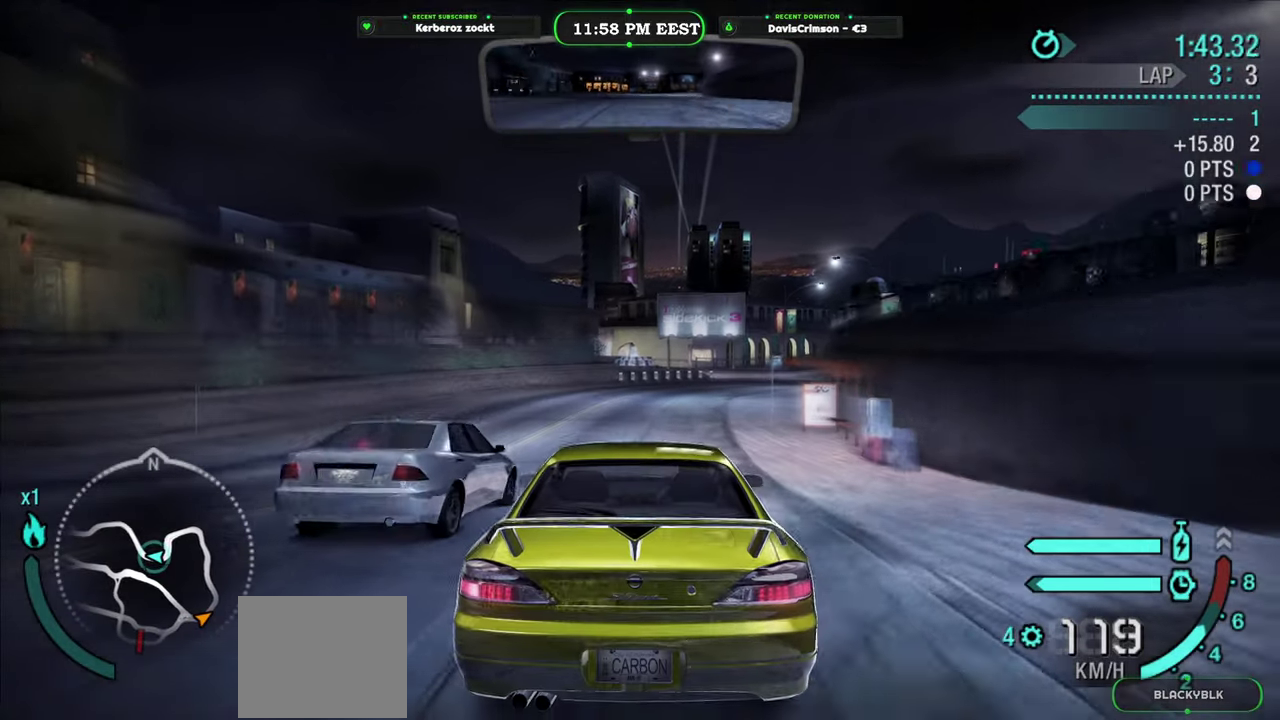
{"buttons": ["R2"], "left_stick": "center", "right_stick": "center", "events": [[200, "left_stick", "right"], [250, "left_stick", "up-right"], [300, "left_stick", "center"]]}
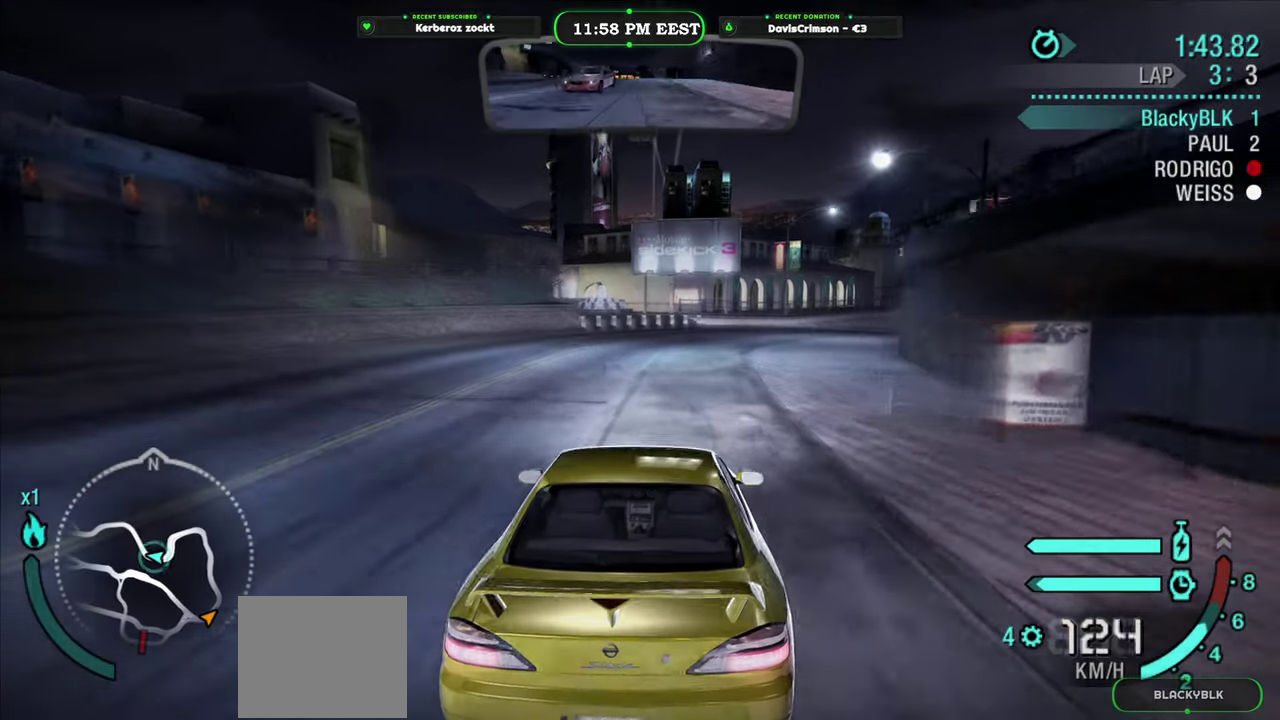
{"buttons": ["R2"], "left_stick": "center", "right_stick": "center", "events": [[100, "left_stick", "right"], [333, "left_stick", "center"]]}
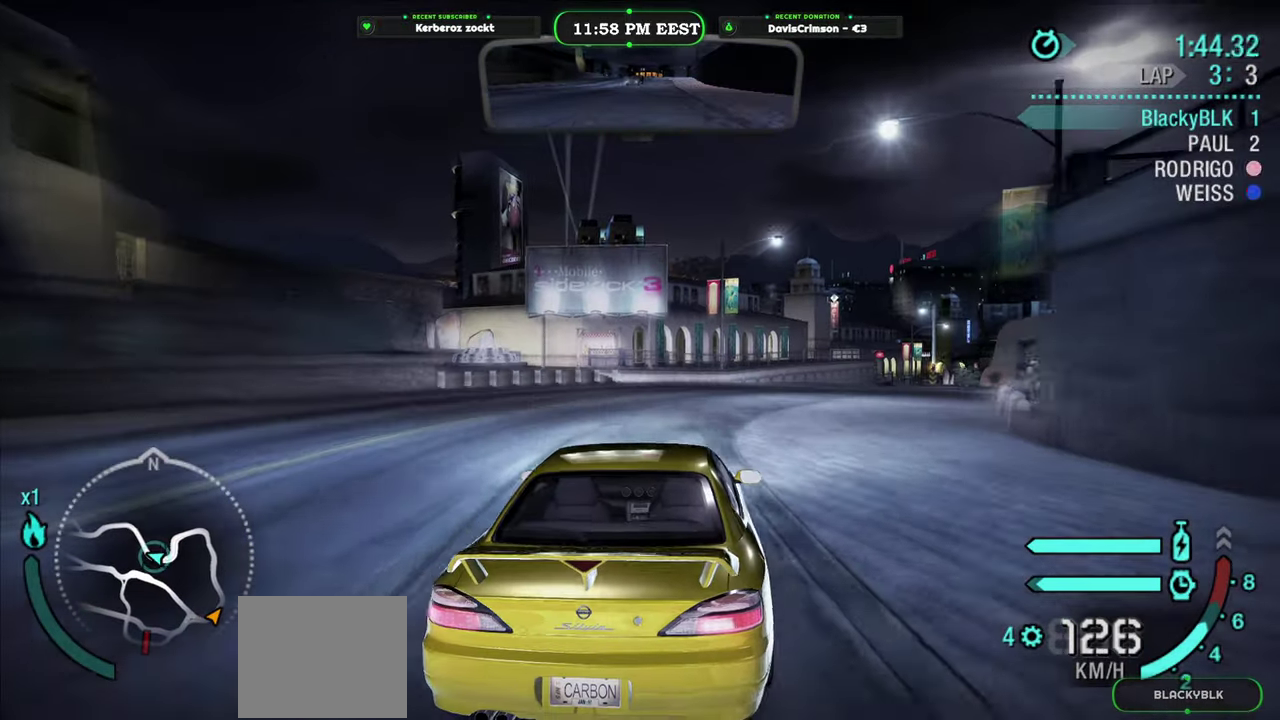
{"buttons": ["R2"], "left_stick": "right", "right_stick": "center", "events": [[66, "left_stick", "right"], [216, "left_stick", "center"], [483, "left_stick", "right"]]}
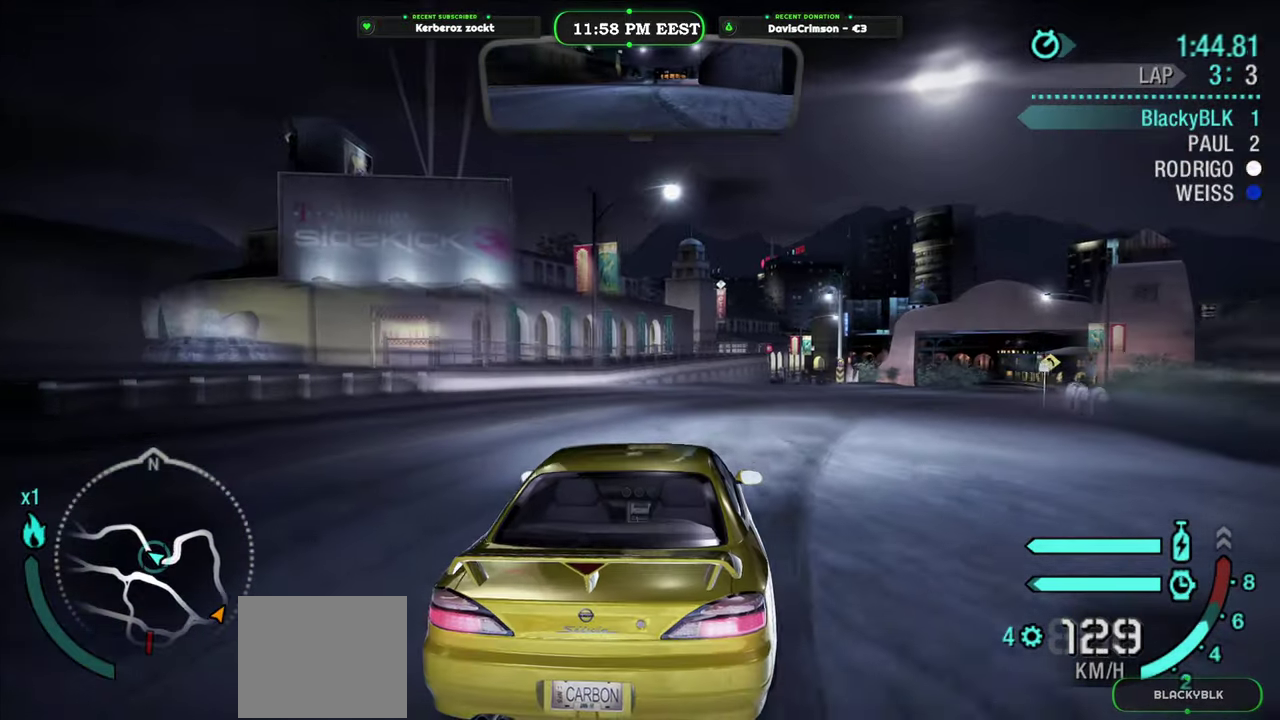
{"buttons": ["R2"], "left_stick": "center", "right_stick": "center", "events": [[150, "left_stick", "center"], [333, "left_stick", "right"], [483, "left_stick", "center"]]}
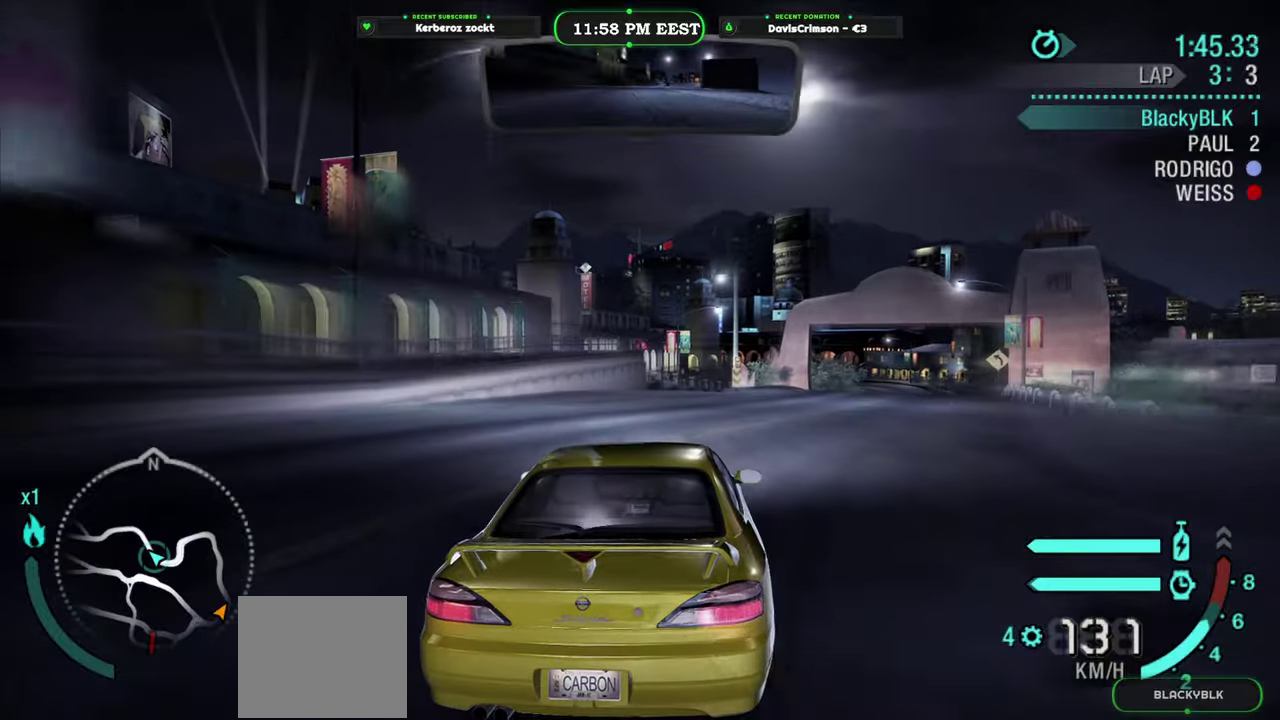
{"buttons": ["R2"], "left_stick": "center", "right_stick": "center", "events": [[150, "left_stick", "right"], [250, "left_stick", "center"]]}
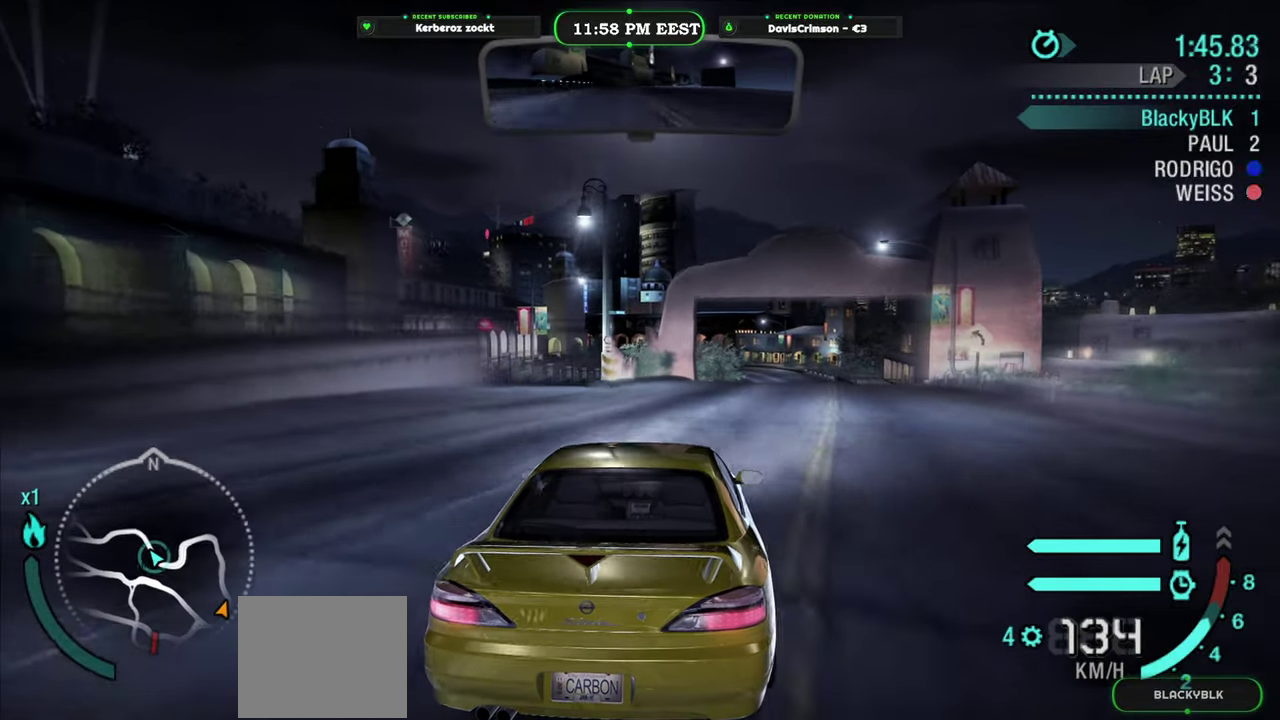
{"buttons": ["R2"], "left_stick": "center", "right_stick": "center", "events": [[66, "left_stick", "right"], [166, "left_stick", "center"]]}
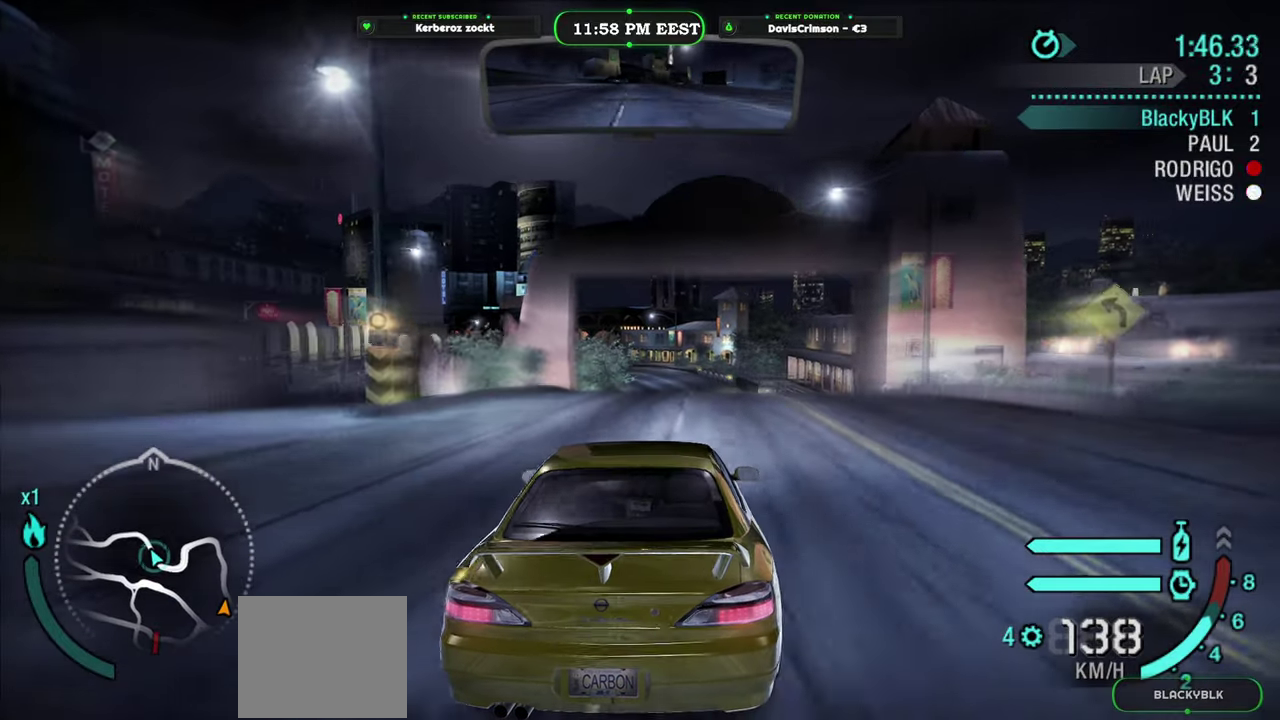
{"buttons": ["R2"], "left_stick": "center", "right_stick": "center", "events": []}
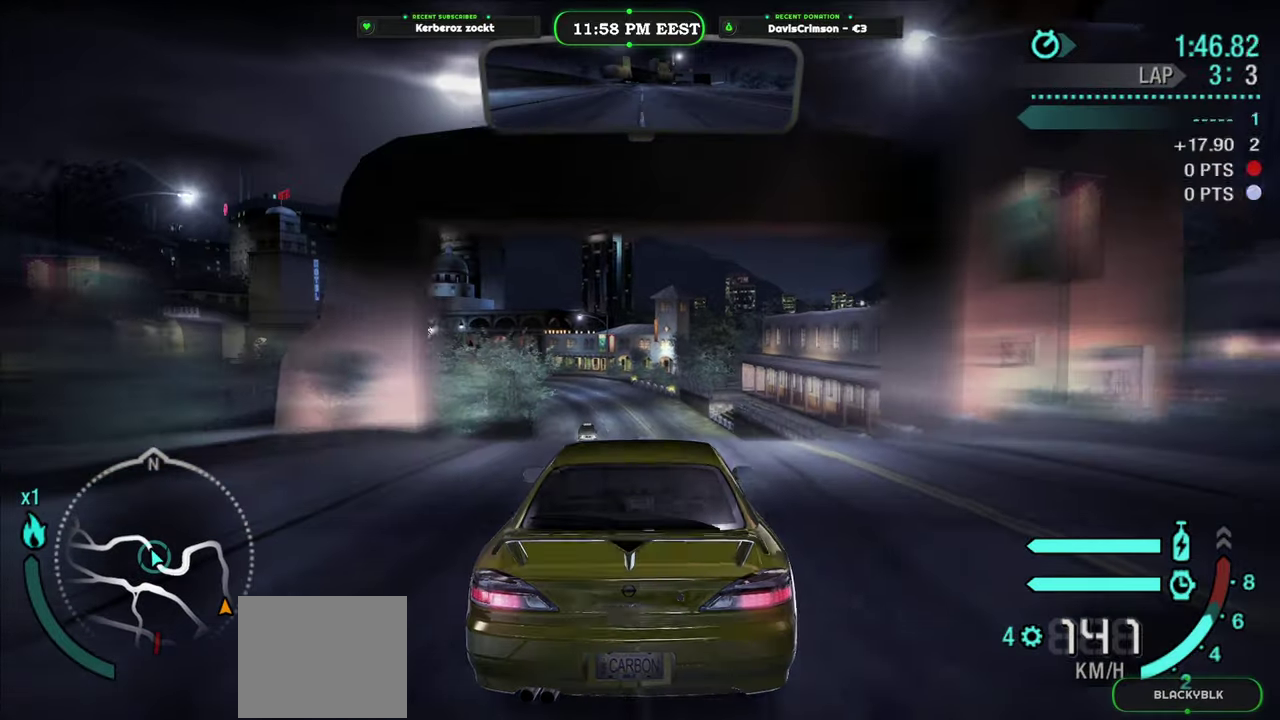
{"buttons": ["R2"], "left_stick": "center", "right_stick": "center", "events": []}
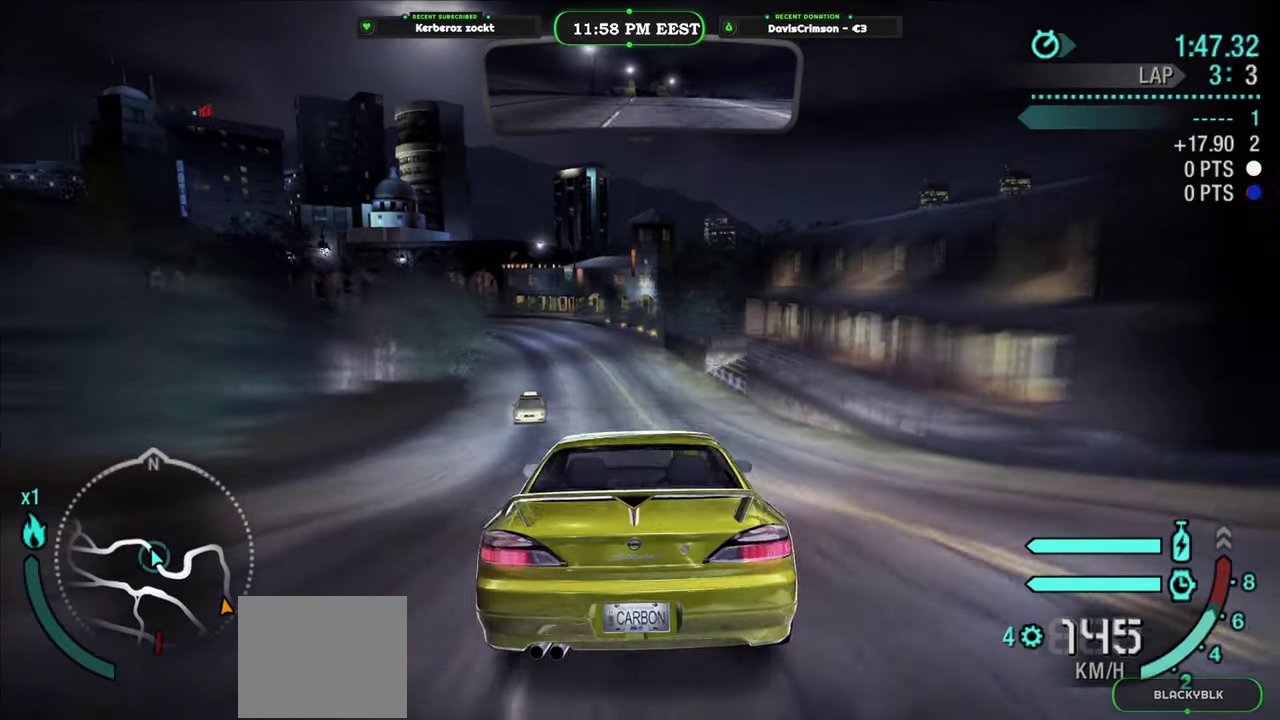
{"buttons": ["R2"], "left_stick": "center", "right_stick": "center", "events": []}
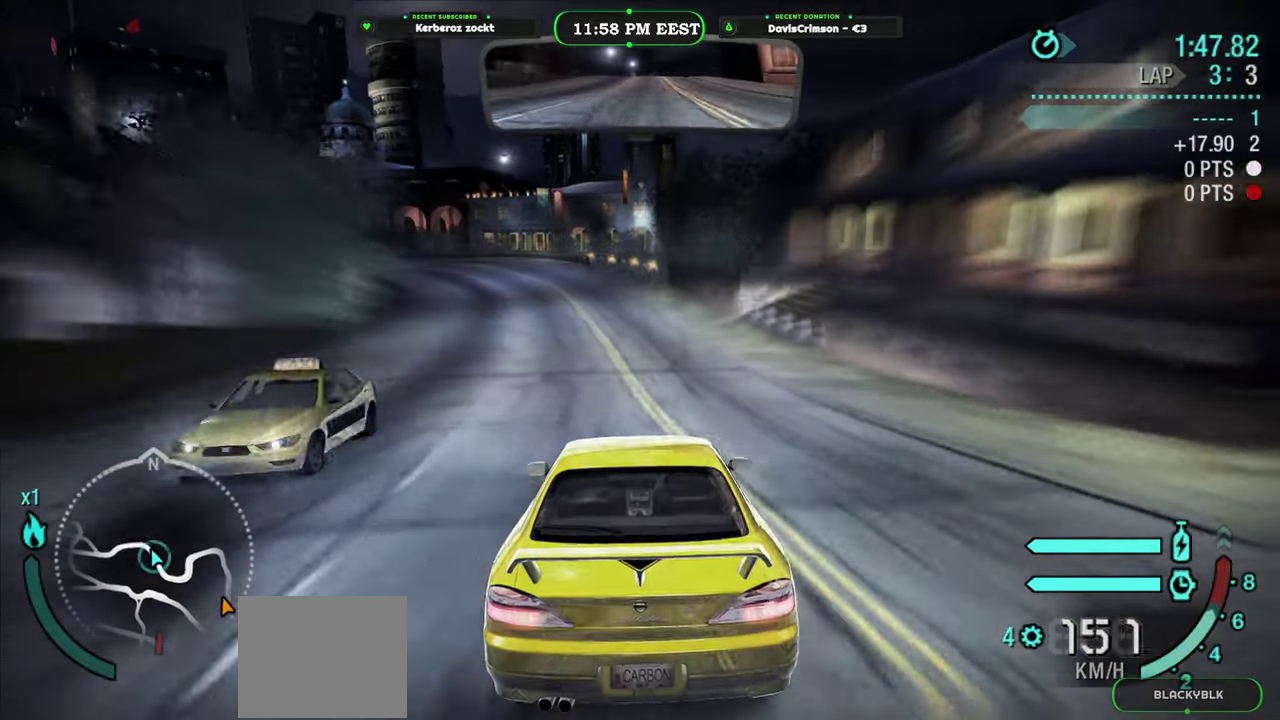
{"buttons": ["R2"], "left_stick": "left", "right_stick": "center", "events": [[66, "left_stick", "left"], [216, "left_stick", "center"], [383, "left_stick", "left"]]}
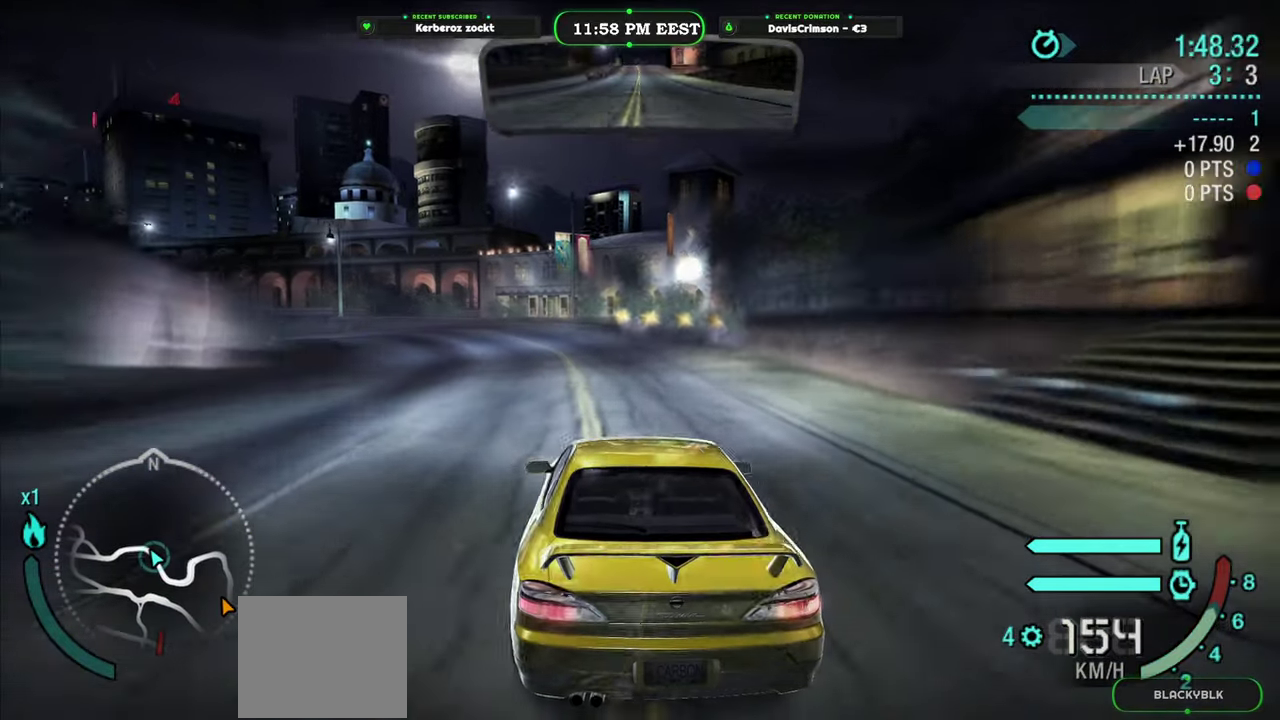
{"buttons": ["R2"], "left_stick": "center", "right_stick": "center", "events": [[116, "left_stick", "center"], [300, "left_stick", "left"], [416, "left_stick", "center"]]}
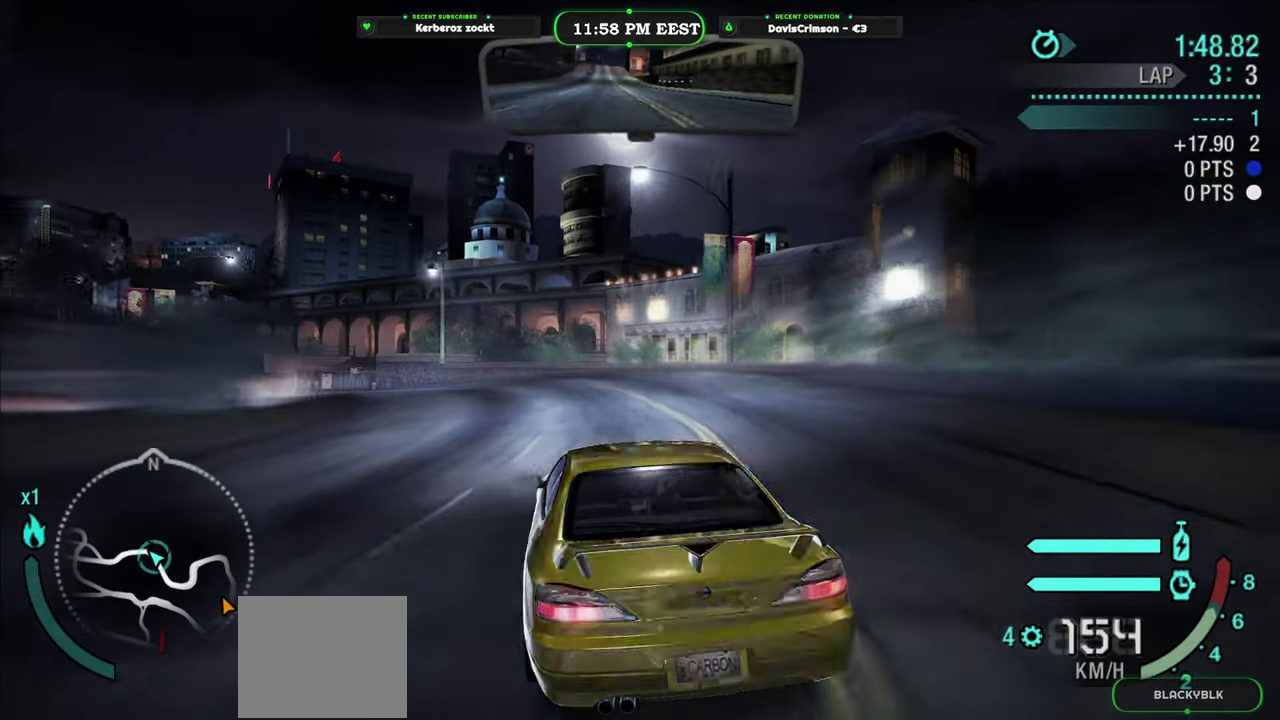
{"buttons": ["R2"], "left_stick": "left", "right_stick": "center", "events": [[66, "left_stick", "left"], [216, "left_stick", "center"], [466, "left_stick", "left"]]}
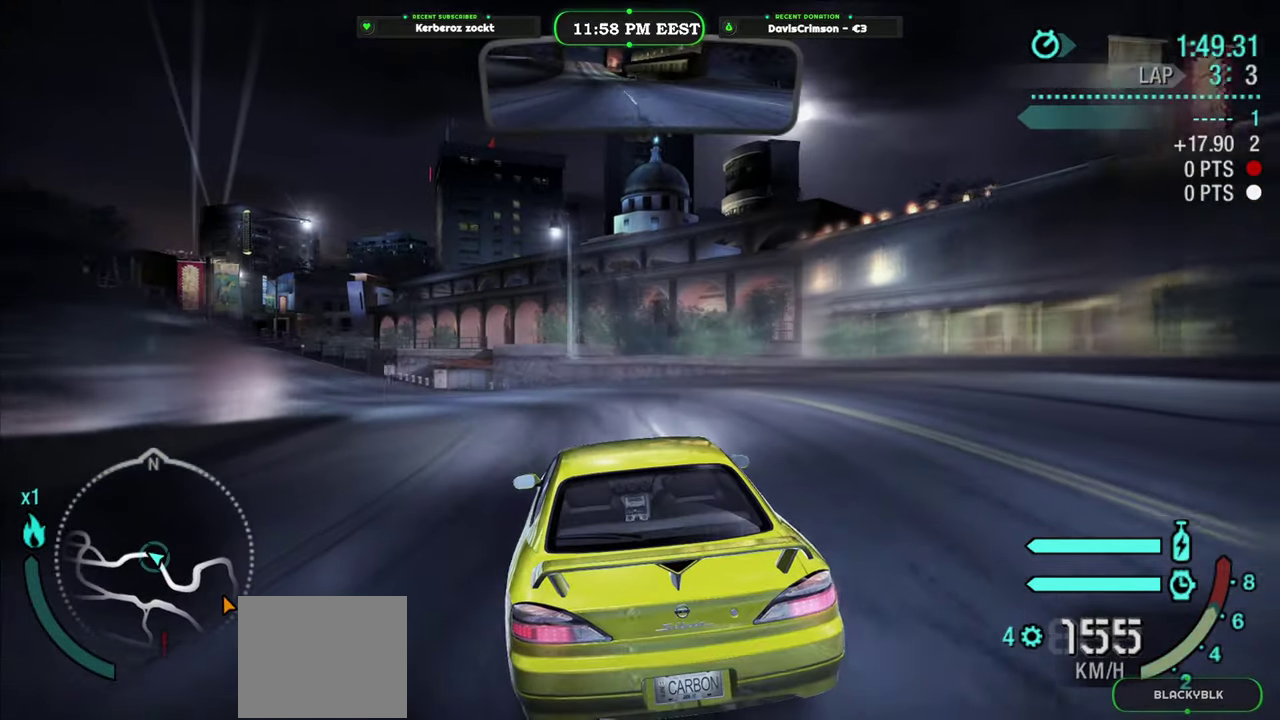
{"buttons": ["R2"], "left_stick": "left", "right_stick": "center", "events": [[150, "left_stick", "center"], [266, "left_stick", "left"]]}
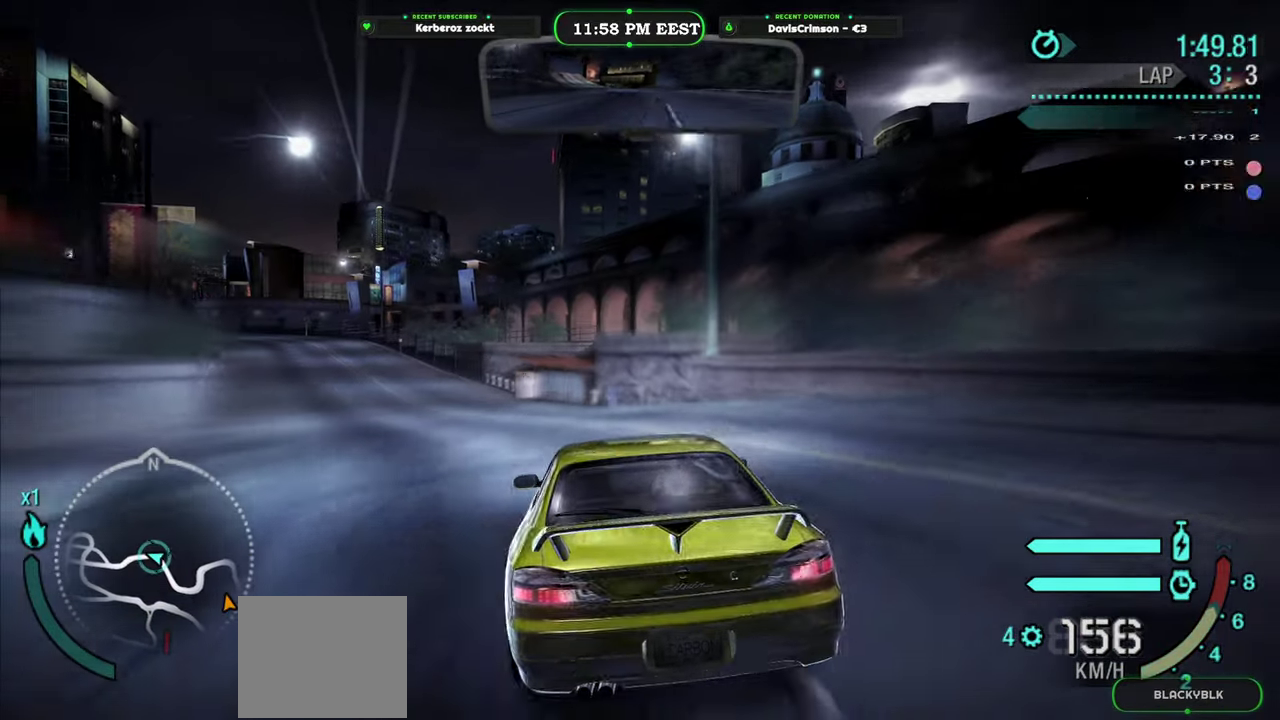
{"buttons": ["R2"], "left_stick": "left", "right_stick": "center", "events": [[33, "left_stick", "center"], [116, "left_stick", "left"], [266, "left_stick", "center"], [416, "left_stick", "left"]]}
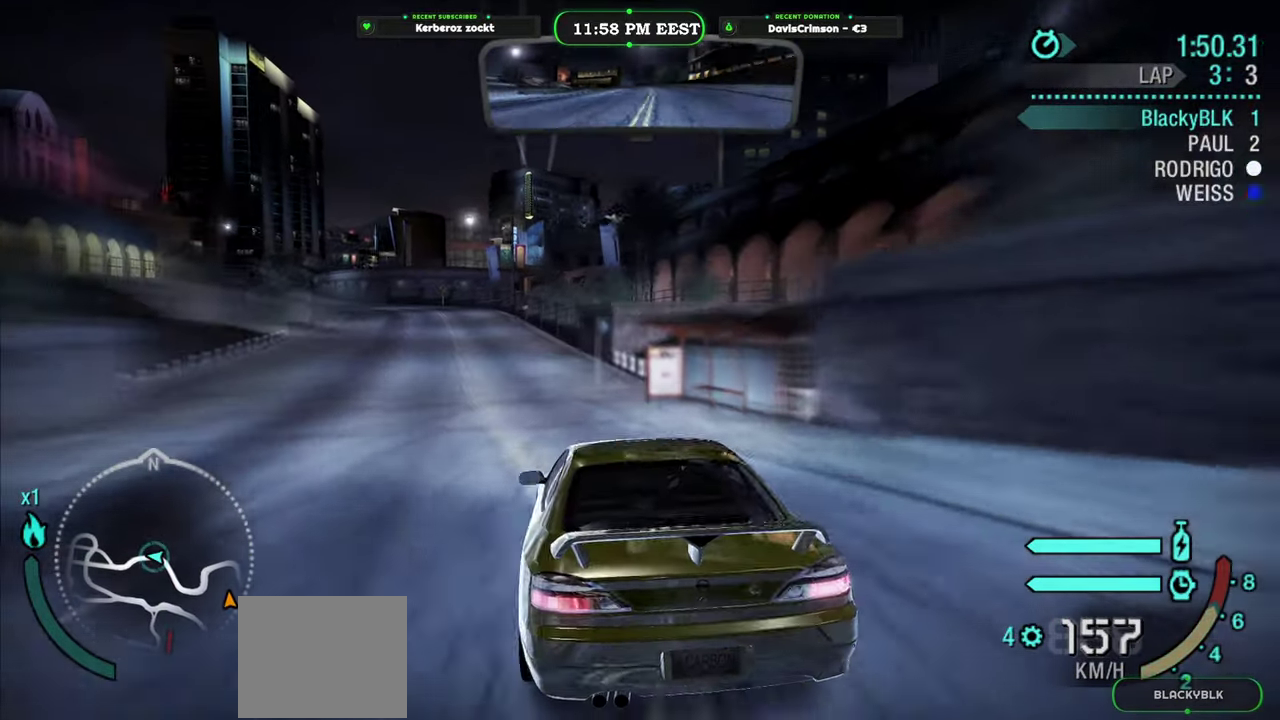
{"buttons": ["R2"], "left_stick": "center", "right_stick": "center", "events": [[16, "left_stick", "center"]]}
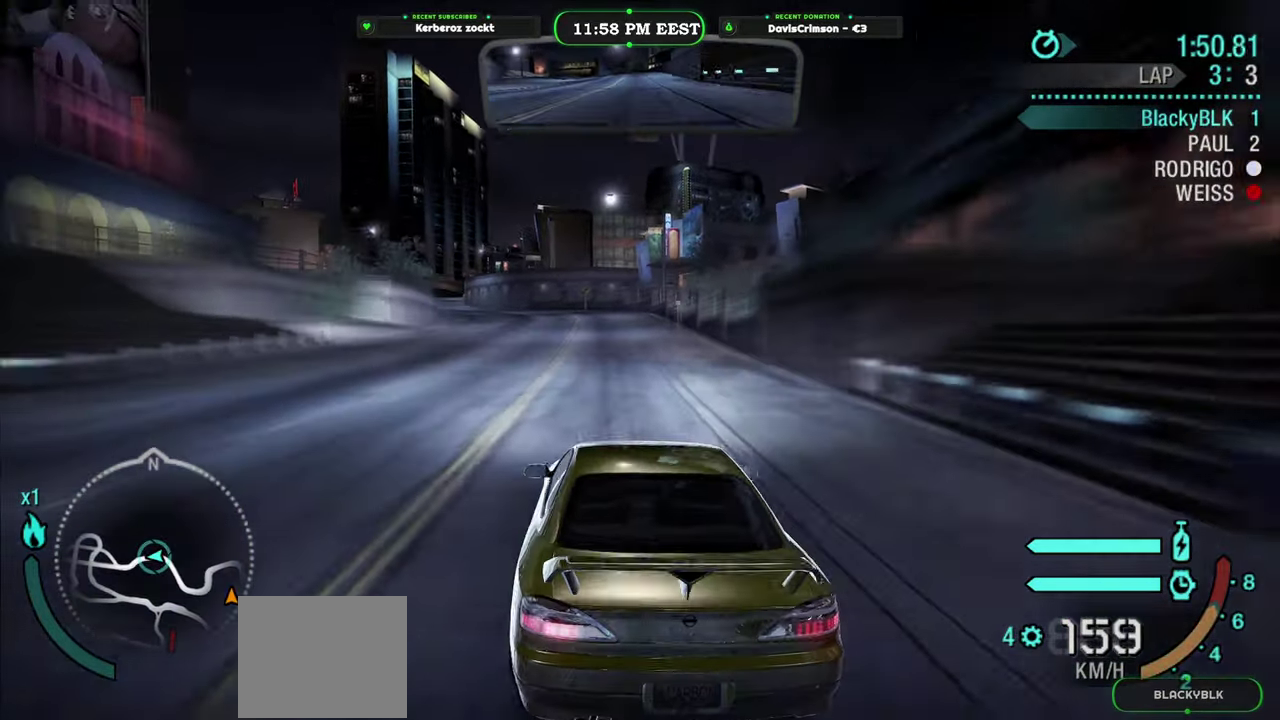
{"buttons": ["R2"], "left_stick": "center", "right_stick": "center", "events": [[200, "left_stick", "left"], [333, "left_stick", "center"]]}
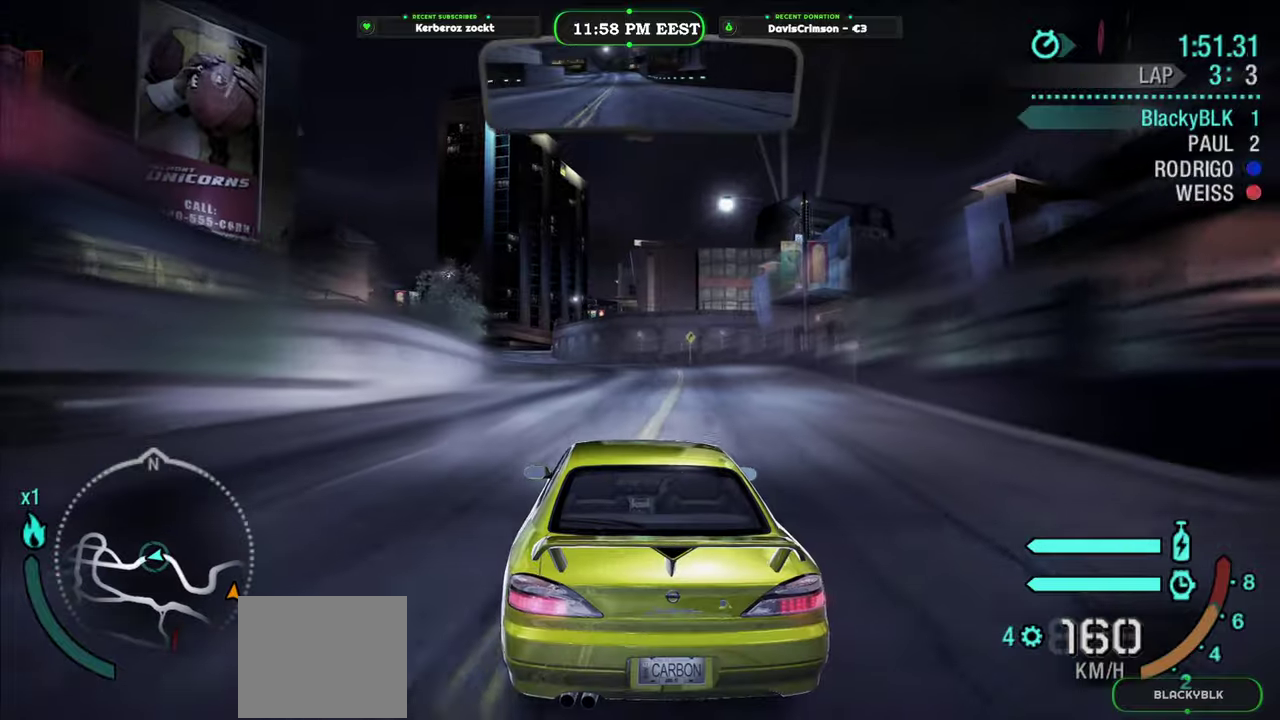
{"buttons": ["R2"], "left_stick": "center", "right_stick": "center", "events": []}
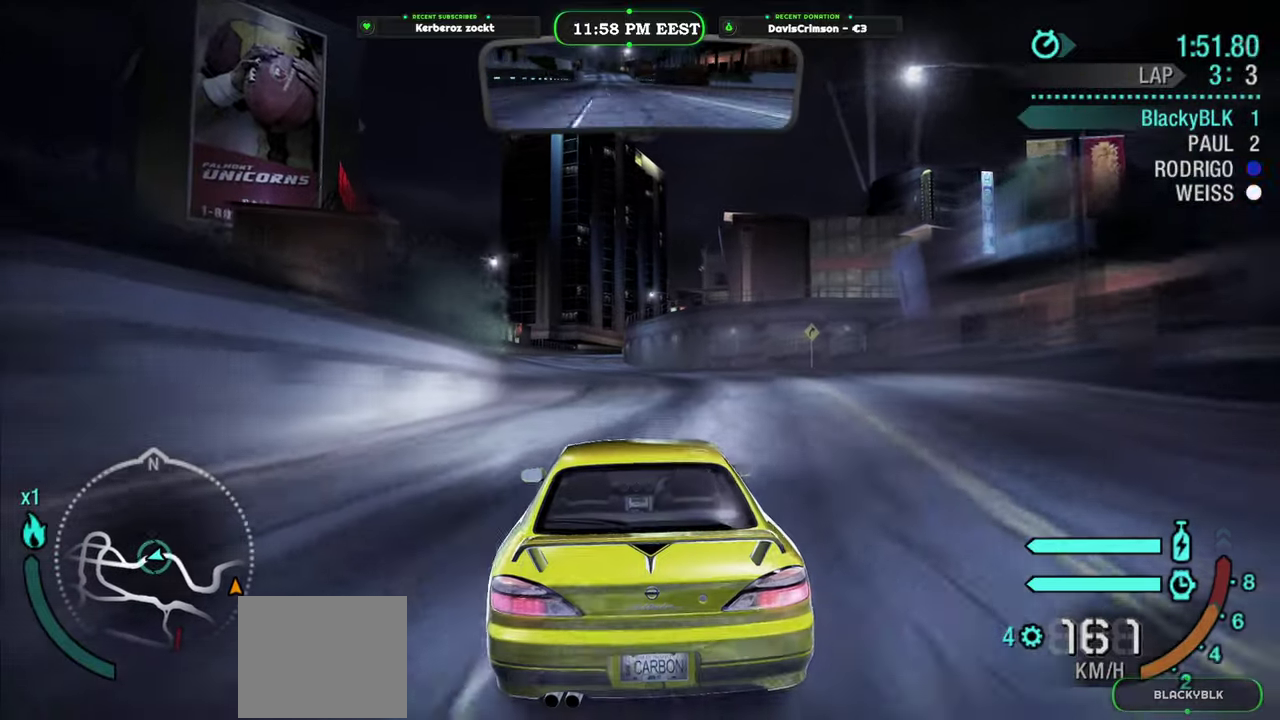
{"buttons": ["R2"], "left_stick": "center", "right_stick": "center", "events": [[233, "left_stick", "left"], [333, "left_stick", "center"]]}
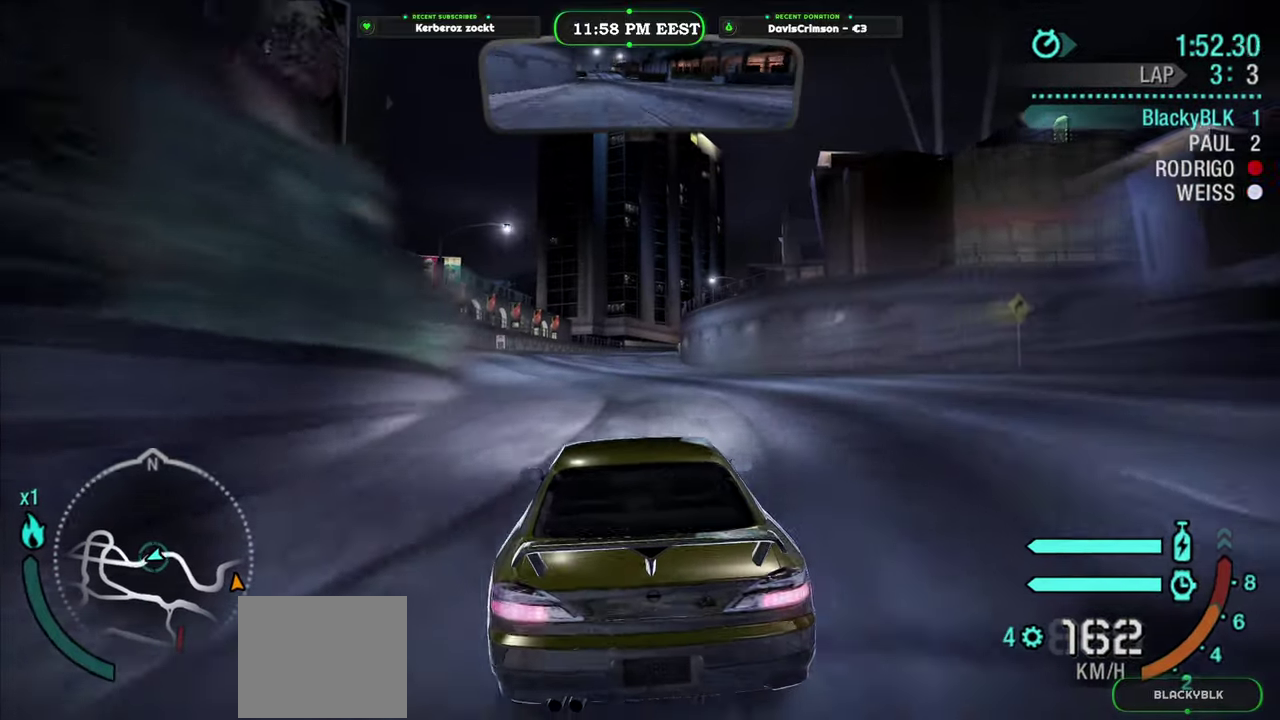
{"buttons": ["R2"], "left_stick": "center", "right_stick": "center", "events": [[300, "left_stick", "right"], [433, "left_stick", "center"]]}
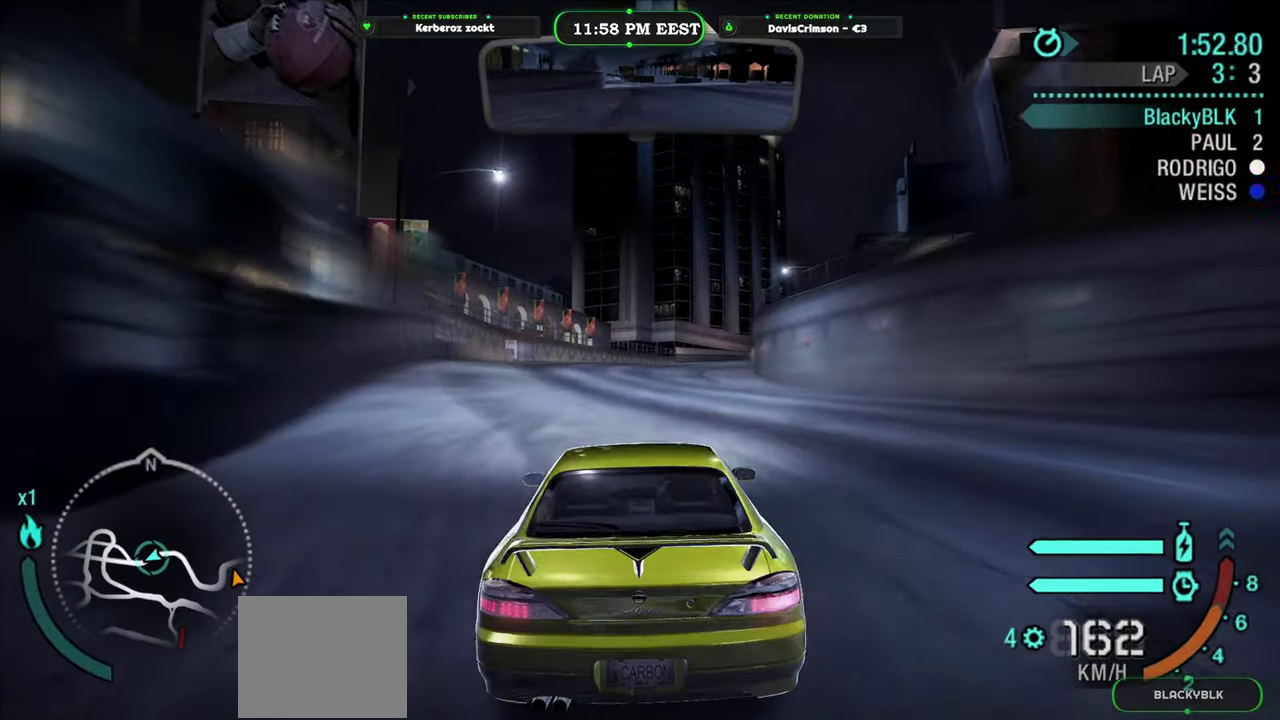
{"buttons": ["R2"], "left_stick": "center", "right_stick": "center", "events": []}